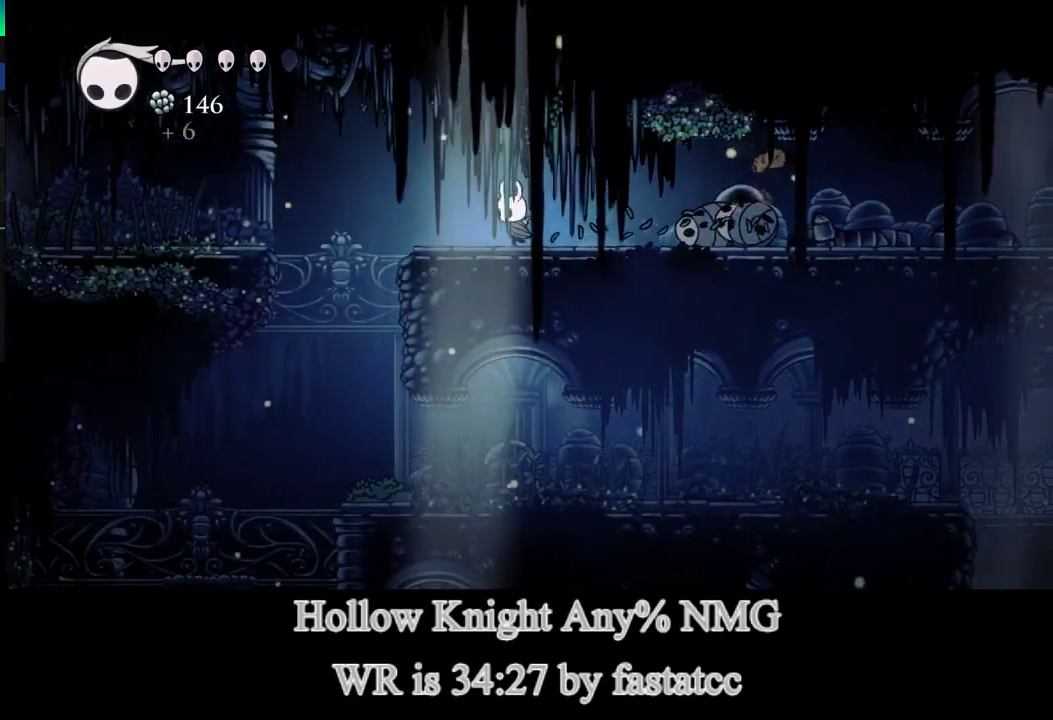
Gameplay with a controller (PlayStation layout); each line is a JSON object with the inputs held at the frame after it. "events" lists button and stick changes between this image and that frame as [ms after this image, input, new state], when the widget could be followed in between.
{"buttons": ["L1"], "left_stick": "left", "right_stick": "center"}
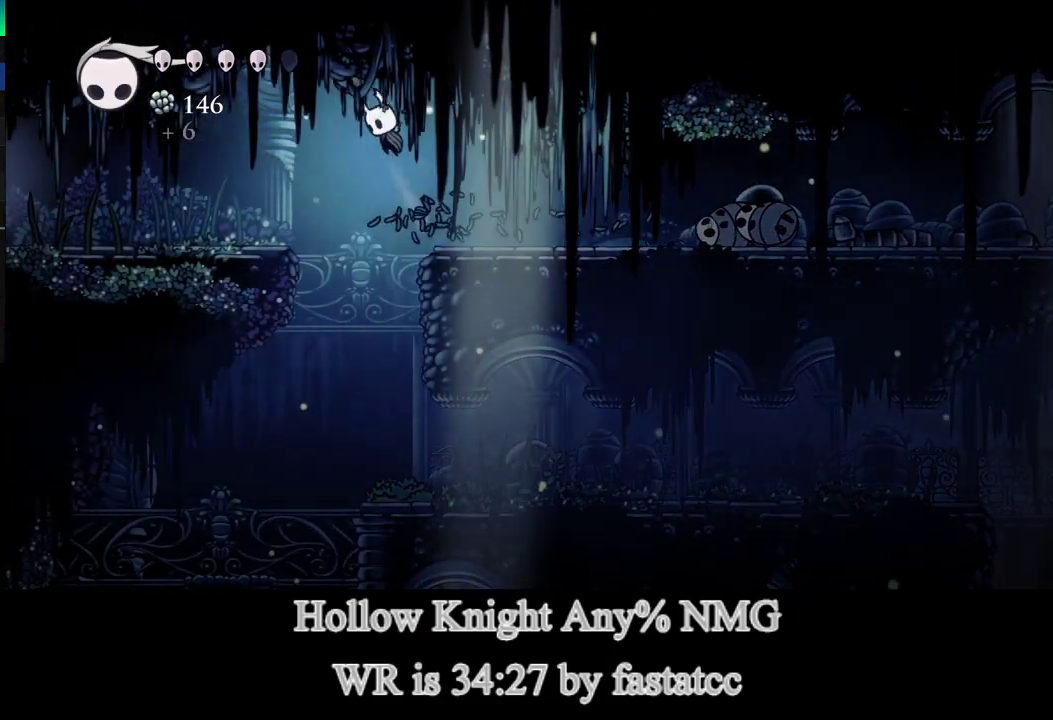
{"buttons": [], "left_stick": "left", "right_stick": "center", "events": [[117, "L1", "up"]]}
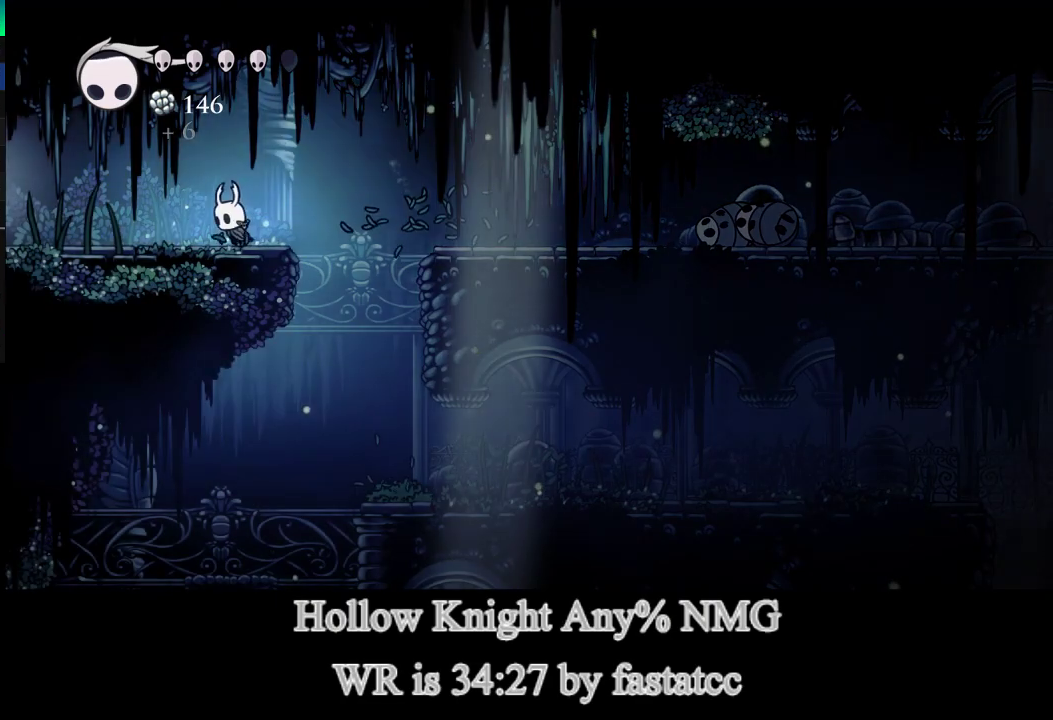
{"buttons": [], "left_stick": "left", "right_stick": "center", "events": []}
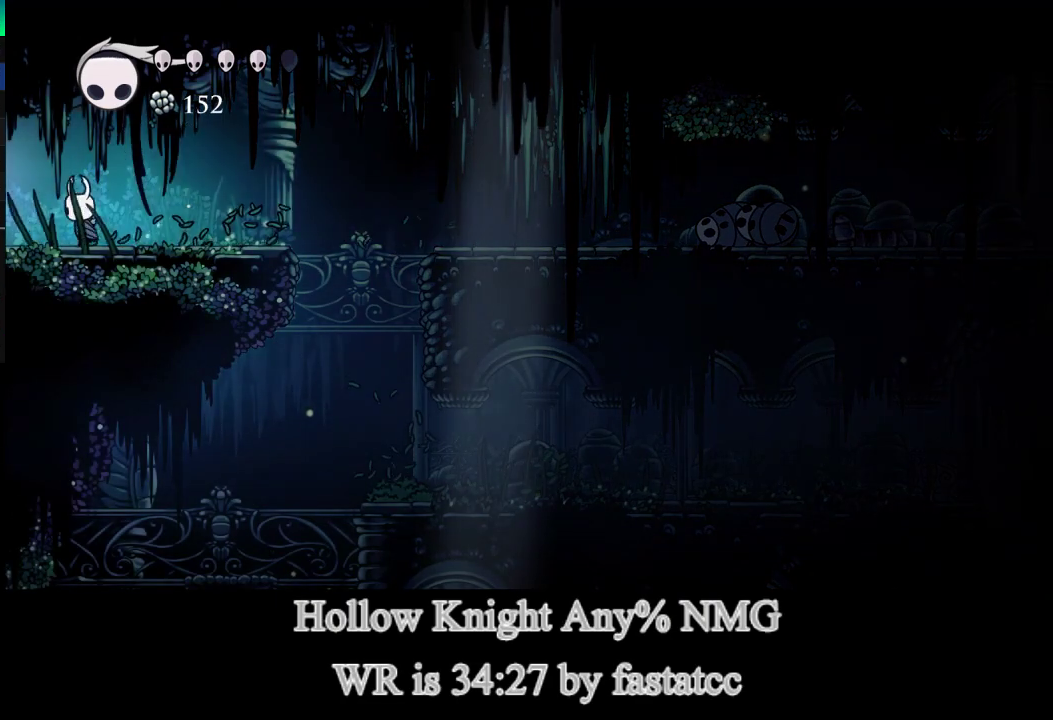
{"buttons": [], "left_stick": "left", "right_stick": "center", "events": []}
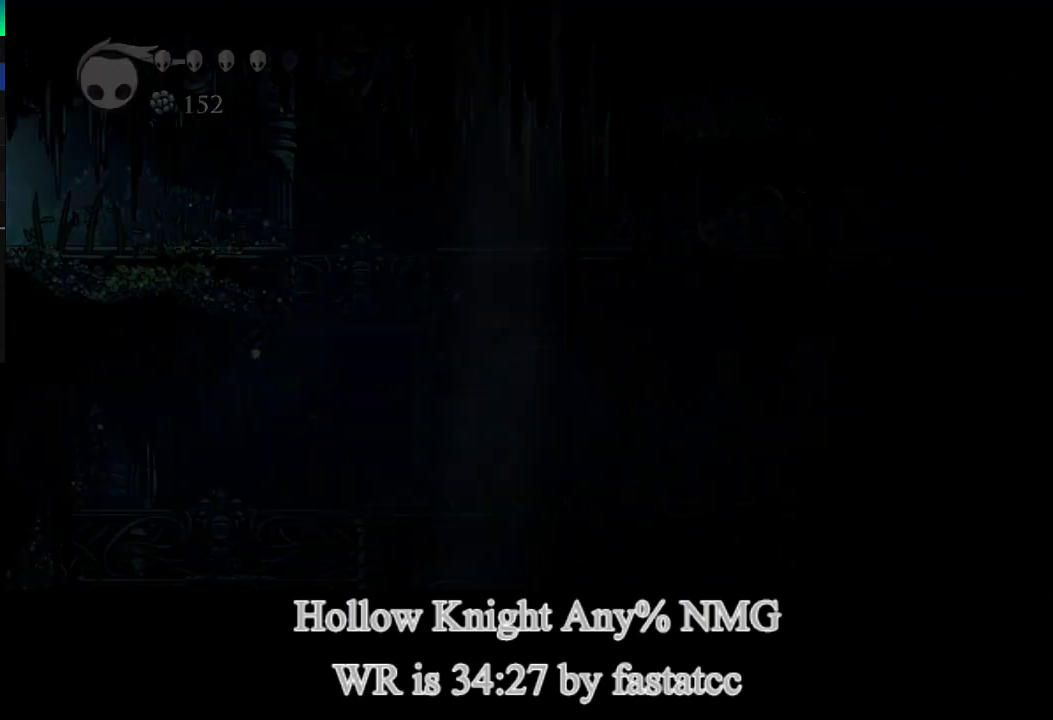
{"buttons": [], "left_stick": "center", "right_stick": "center", "events": [[250, "left_stick", "center"]]}
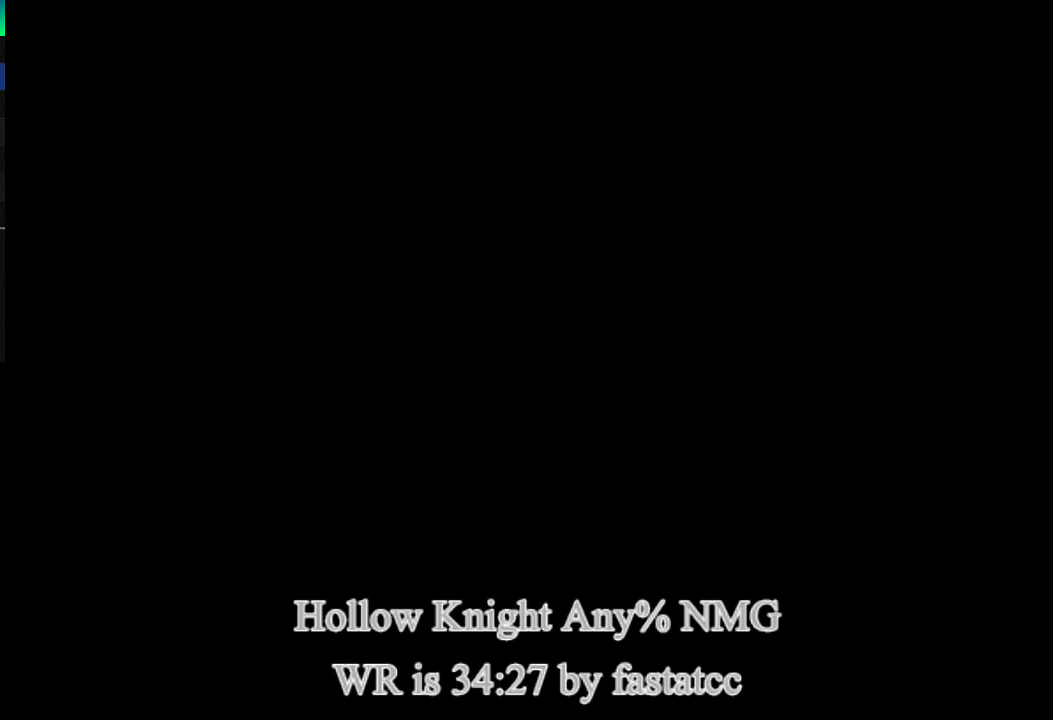
{"buttons": [], "left_stick": "left", "right_stick": "center", "events": [[250, "left_stick", "left"]]}
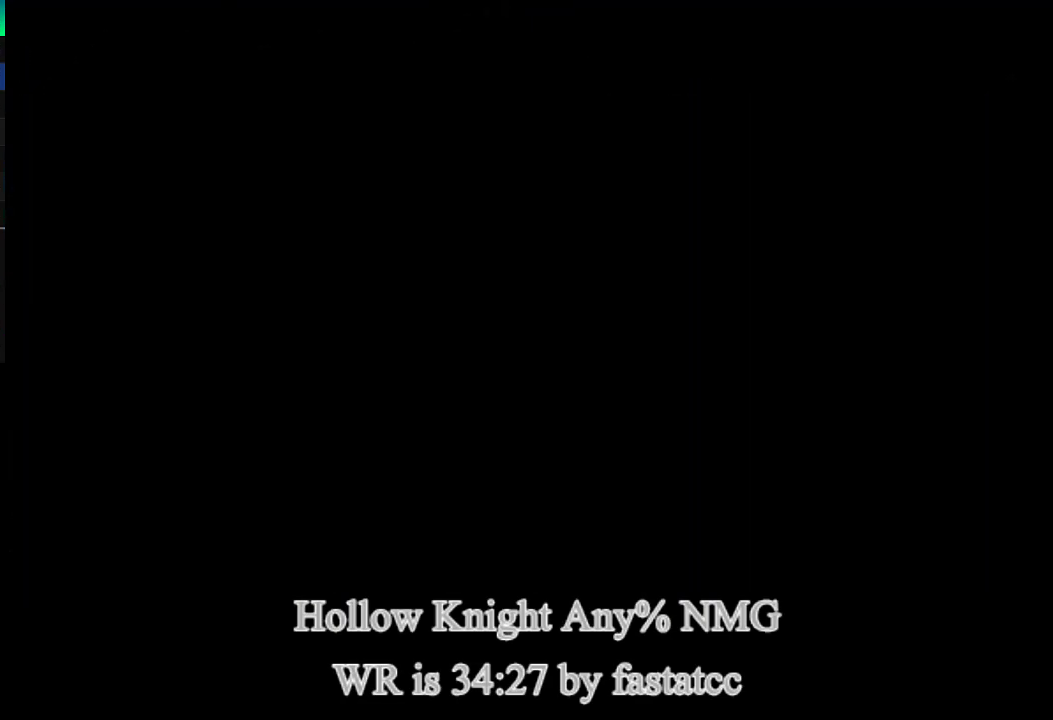
{"buttons": [], "left_stick": "left", "right_stick": "center", "events": []}
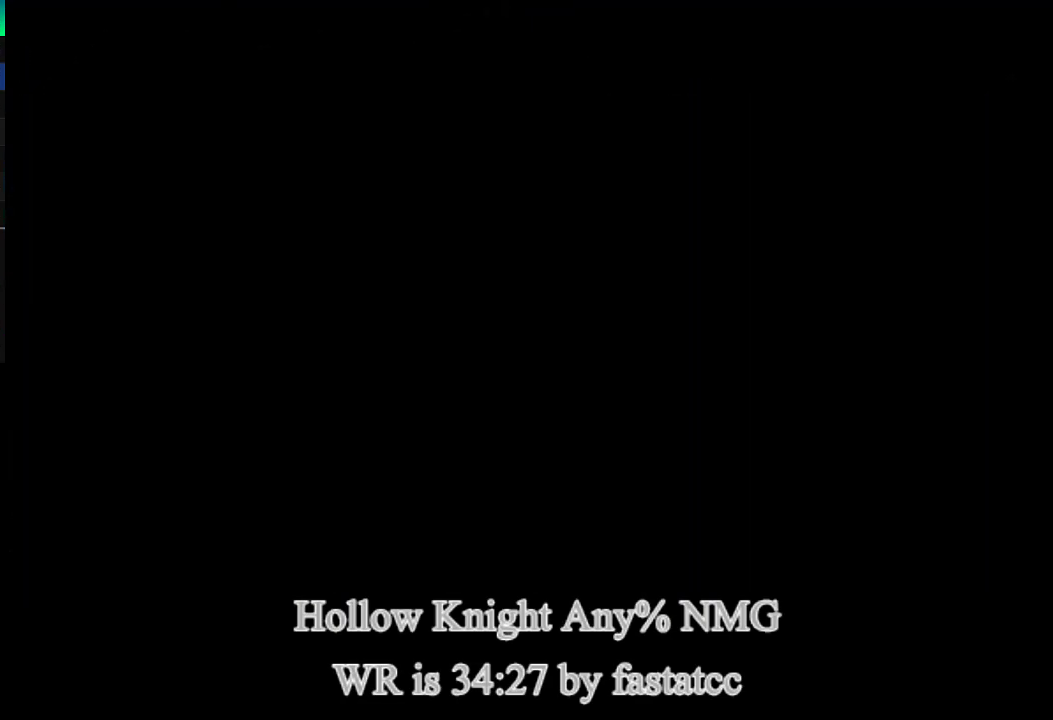
{"buttons": [], "left_stick": "left", "right_stick": "center", "events": []}
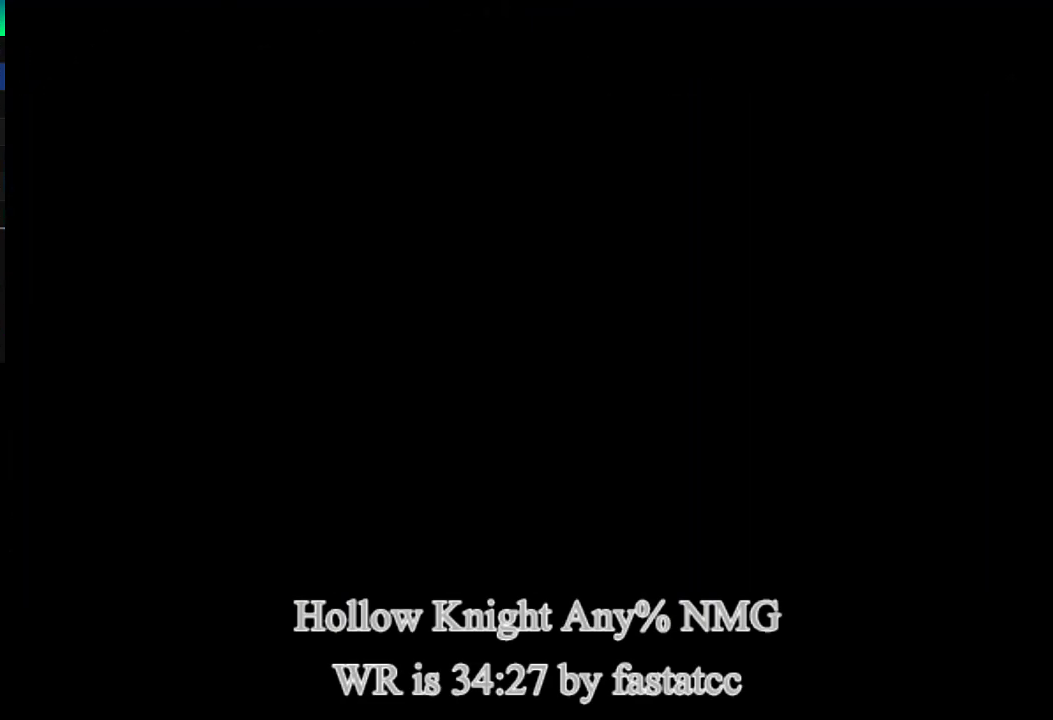
{"buttons": [], "left_stick": "left", "right_stick": "center", "events": []}
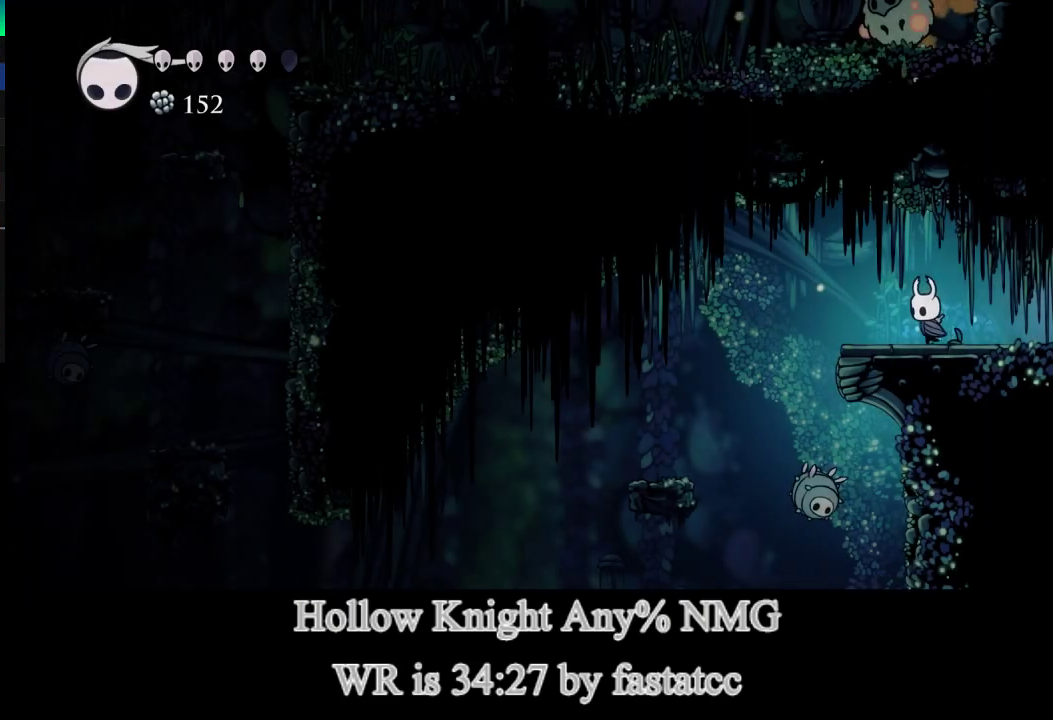
{"buttons": [], "left_stick": "left", "right_stick": "center", "events": [[217, "L1", "down"], [350, "L1", "up"]]}
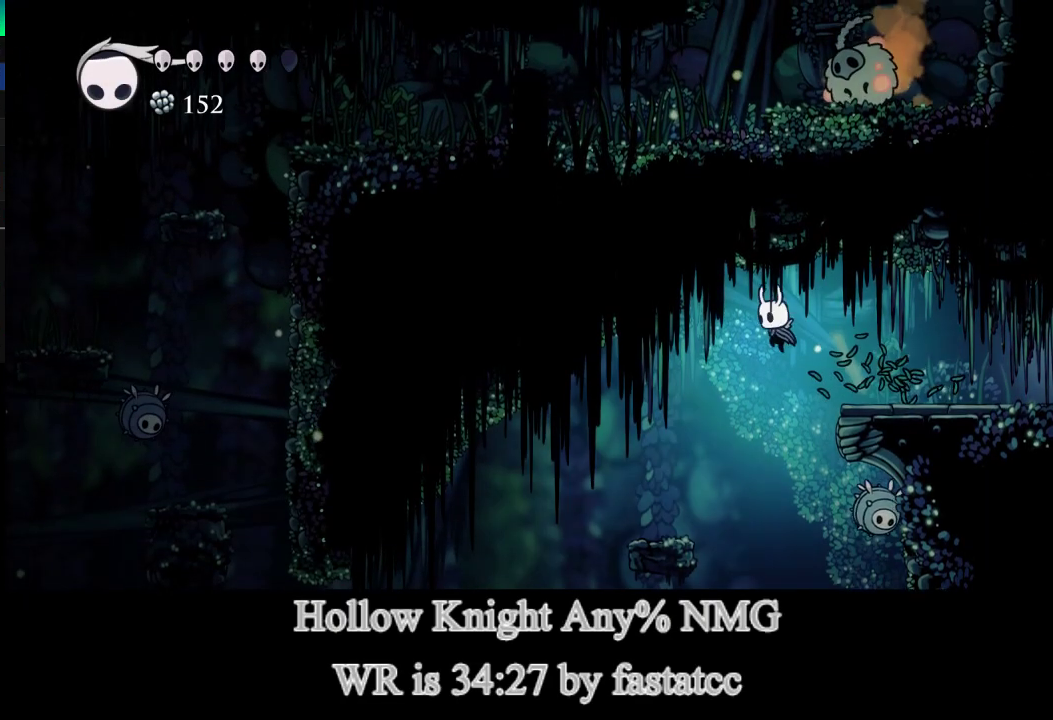
{"buttons": ["L1"], "left_stick": "left", "right_stick": "center", "events": [[383, "L1", "down"]]}
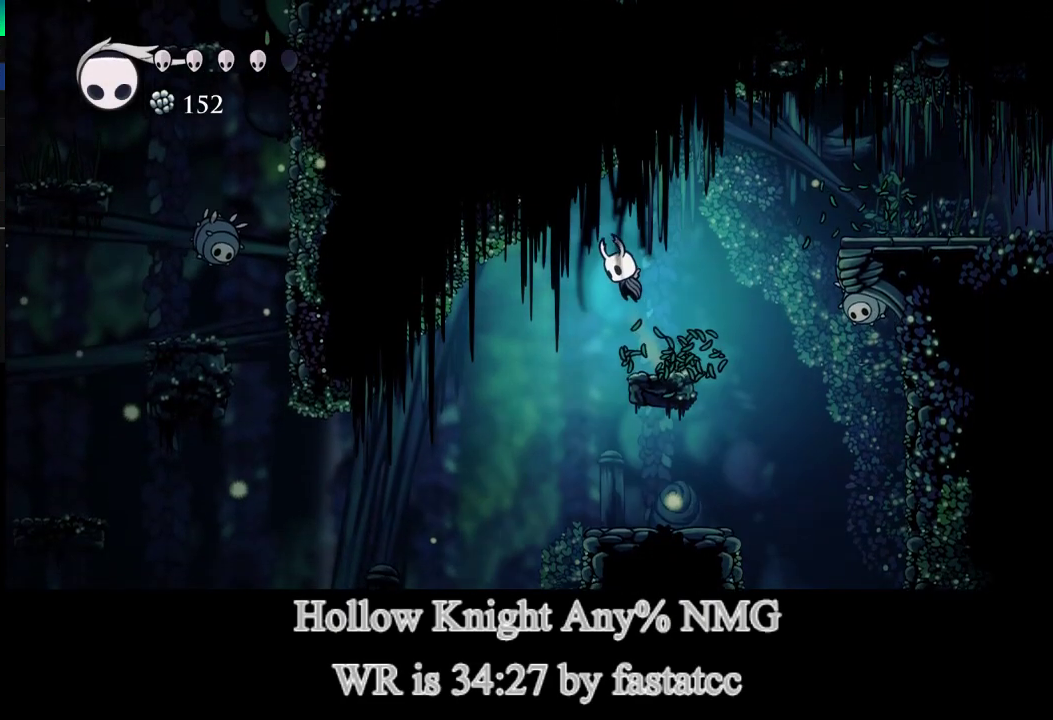
{"buttons": [], "left_stick": "left", "right_stick": "center", "events": [[83, "L1", "up"]]}
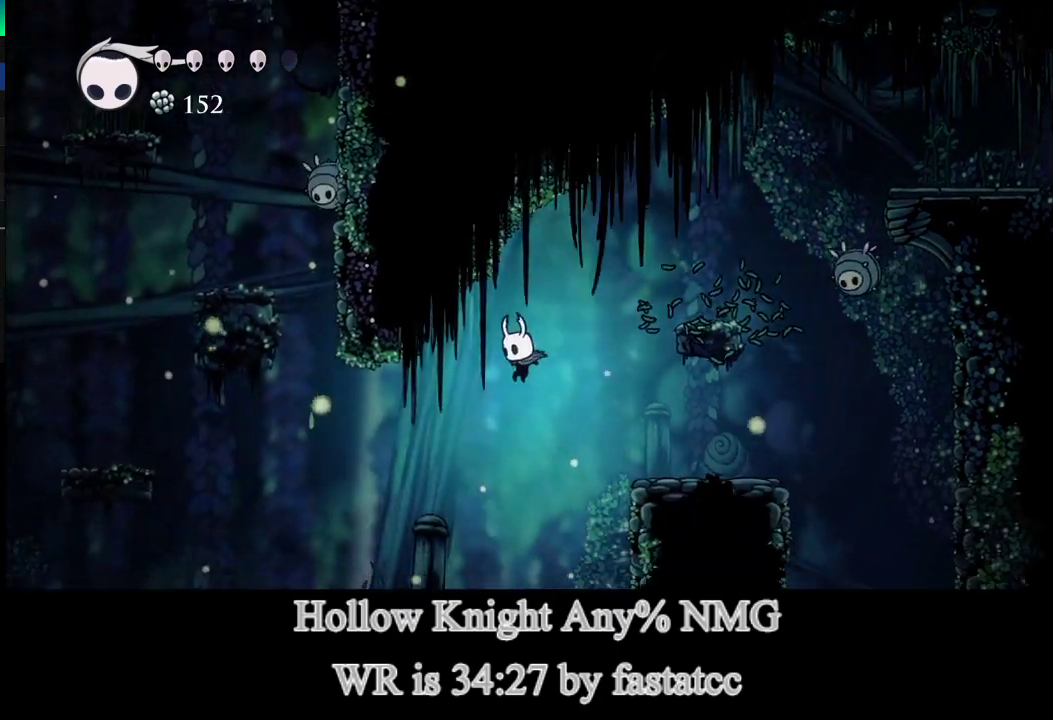
{"buttons": [], "left_stick": "left", "right_stick": "center", "events": []}
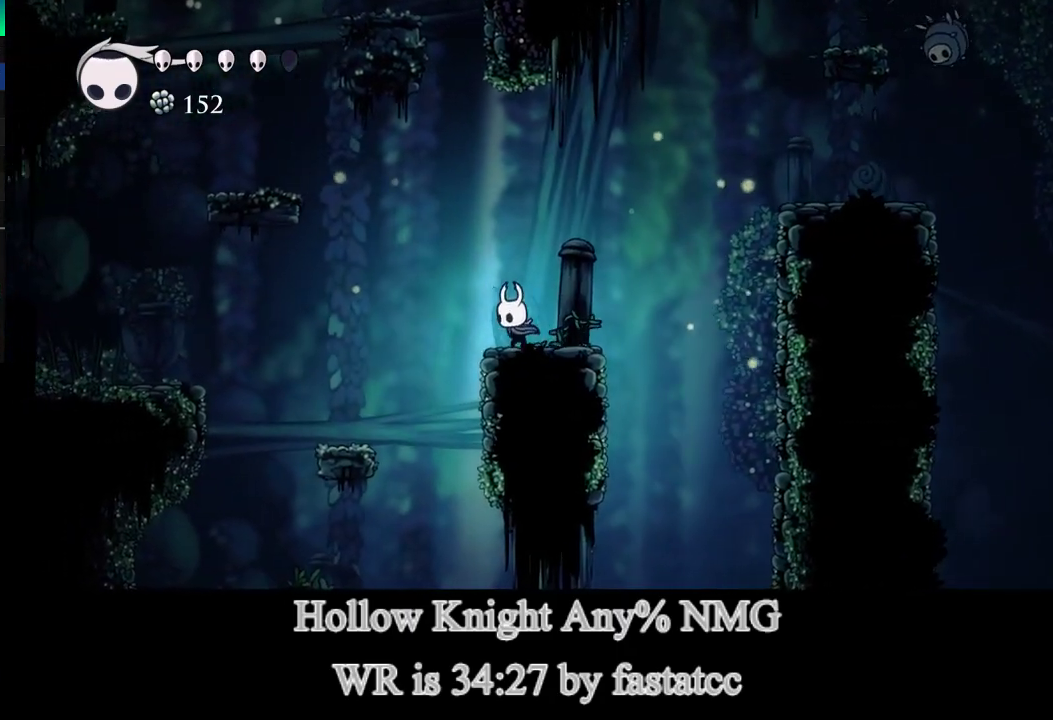
{"buttons": ["L1"], "left_stick": "left", "right_stick": "center", "events": [[83, "L1", "down"]]}
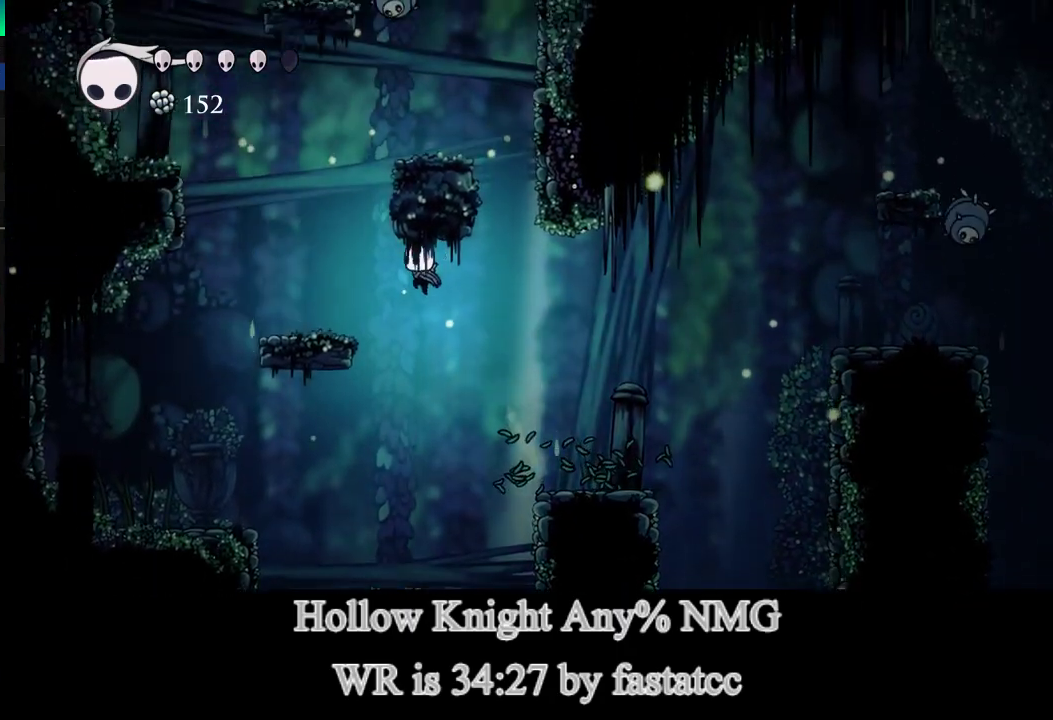
{"buttons": ["L1"], "left_stick": "center", "right_stick": "center", "events": [[117, "L1", "up"], [383, "L1", "down"], [483, "left_stick", "center"]]}
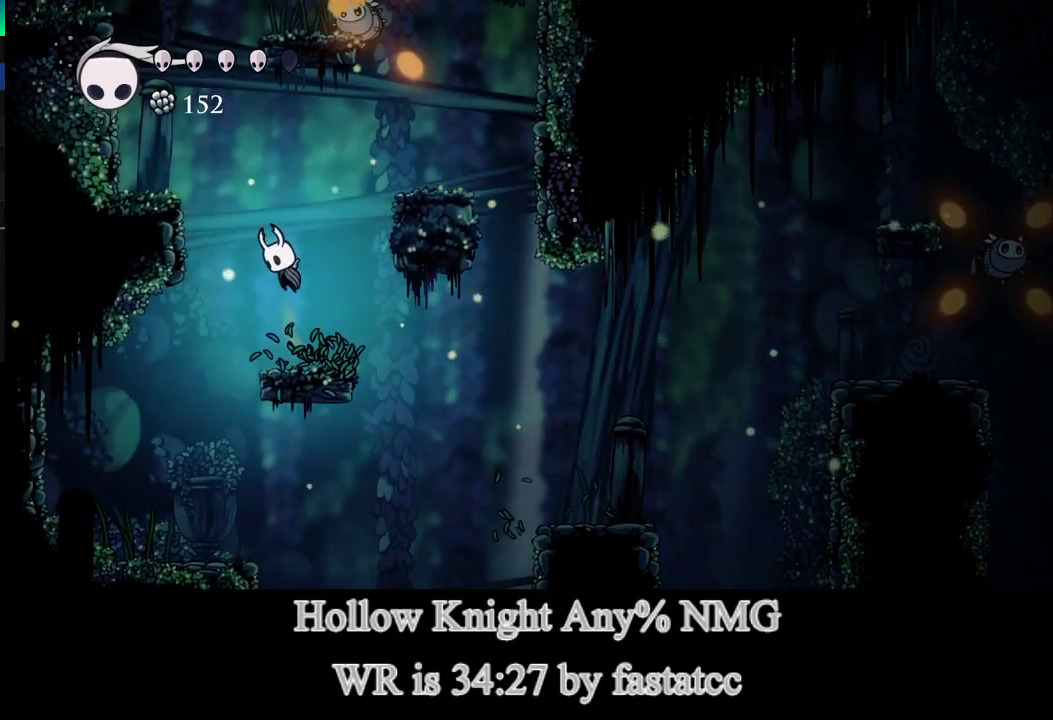
{"buttons": [], "left_stick": "right", "right_stick": "center", "events": [[50, "left_stick", "right"], [350, "L1", "up"]]}
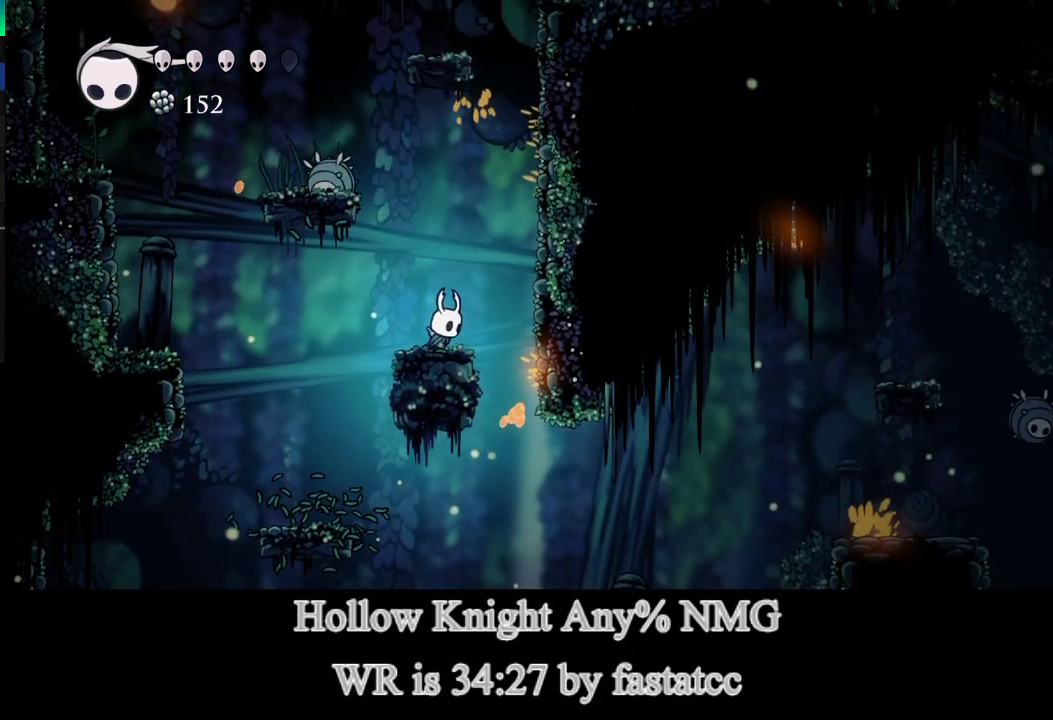
{"buttons": ["L1"], "left_stick": "left", "right_stick": "center", "events": [[83, "L1", "down"], [83, "left_stick", "center"], [133, "left_stick", "up-left"], [217, "left_stick", "left"]]}
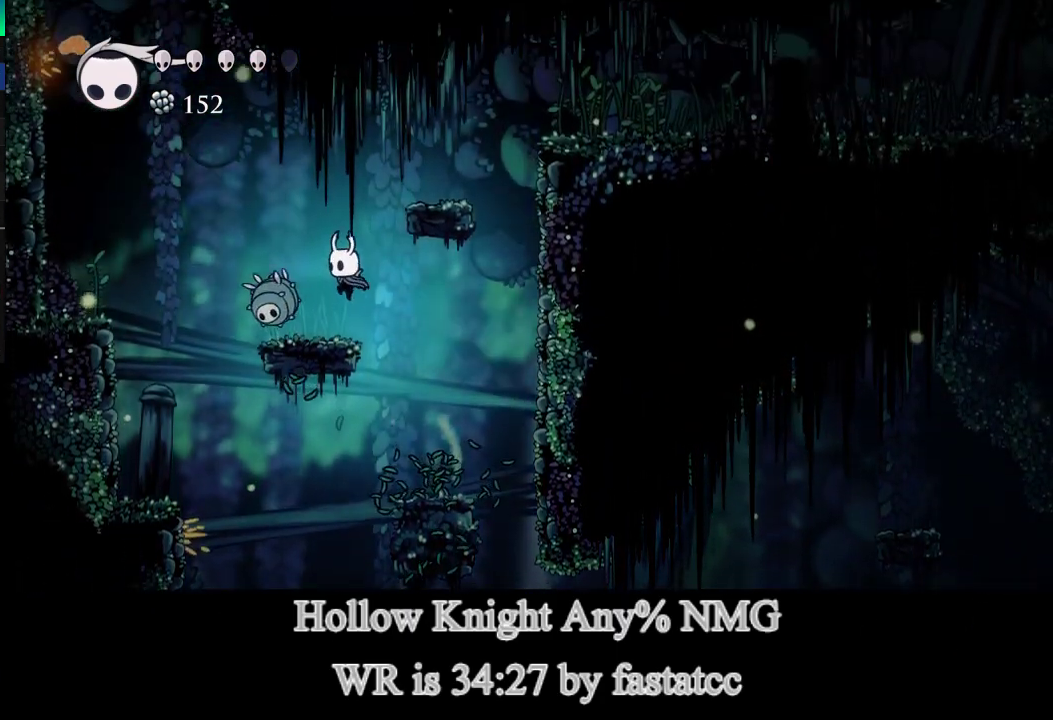
{"buttons": ["L1"], "left_stick": "right", "right_stick": "center", "events": [[50, "L1", "up"], [117, "left_stick", "center"], [283, "L1", "down"], [417, "left_stick", "right"]]}
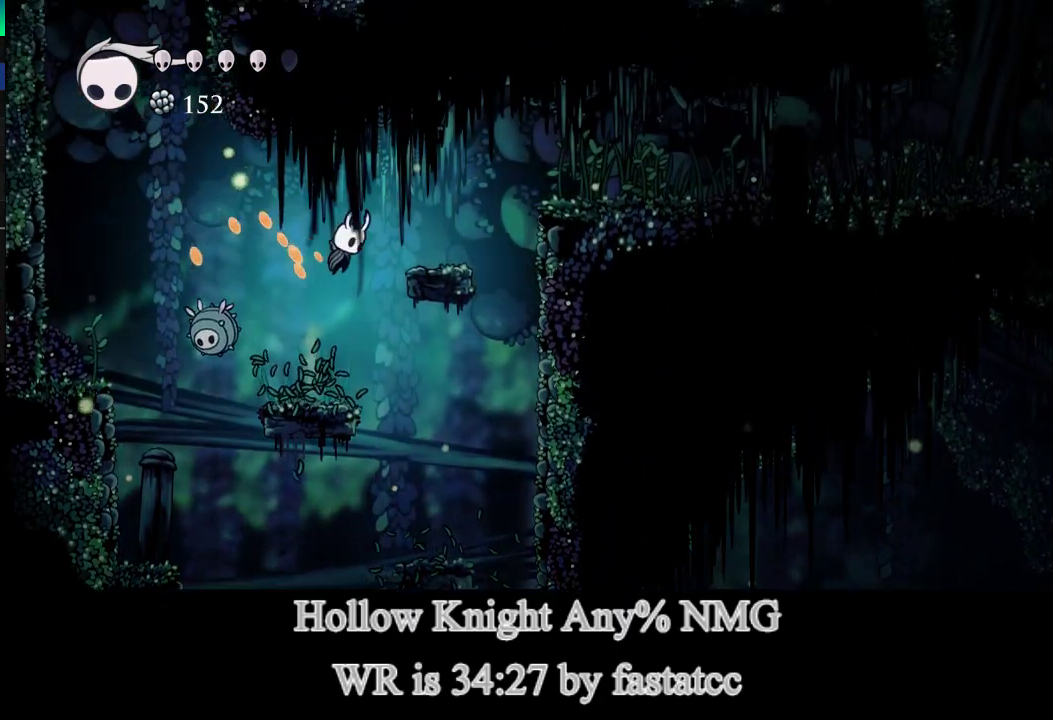
{"buttons": ["L1"], "left_stick": "right", "right_stick": "center", "events": [[150, "L1", "up"], [383, "L1", "down"]]}
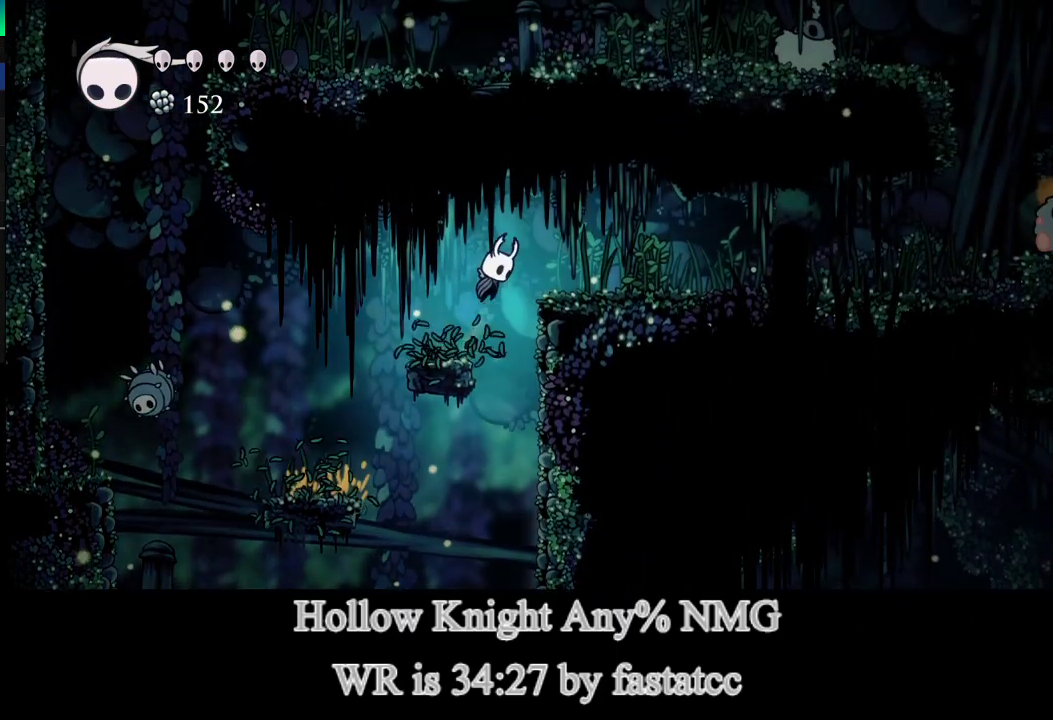
{"buttons": [], "left_stick": "right", "right_stick": "center", "events": [[150, "L1", "up"], [383, "L1", "down"], [483, "L1", "up"]]}
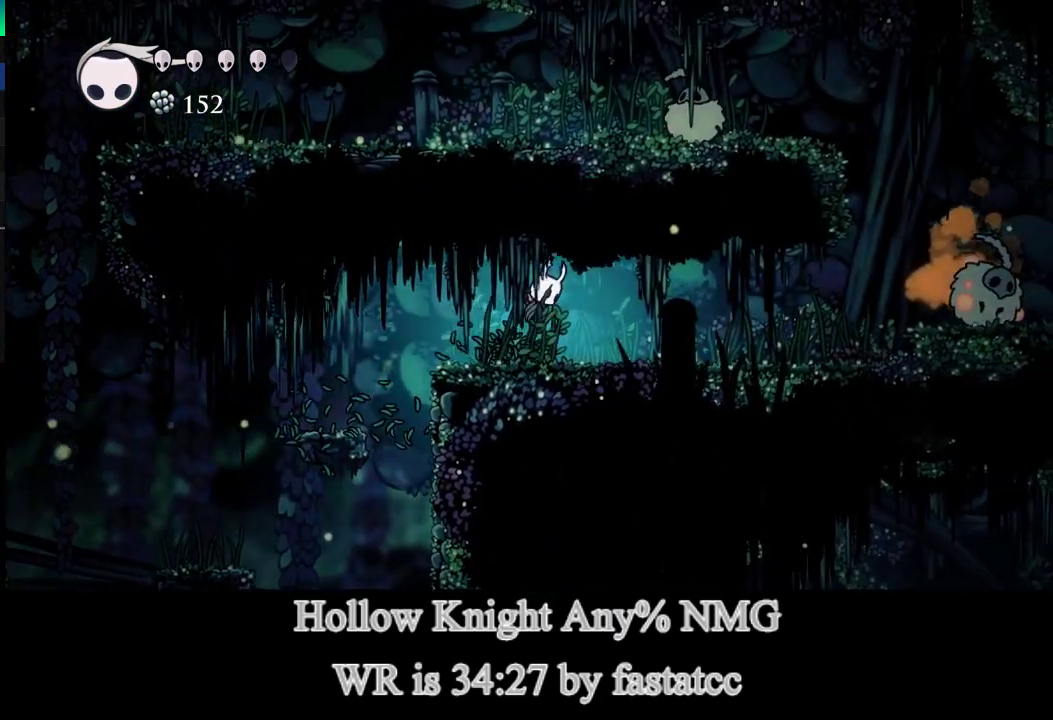
{"buttons": [], "left_stick": "right", "right_stick": "center", "events": [[283, "L1", "down"], [350, "L1", "up"]]}
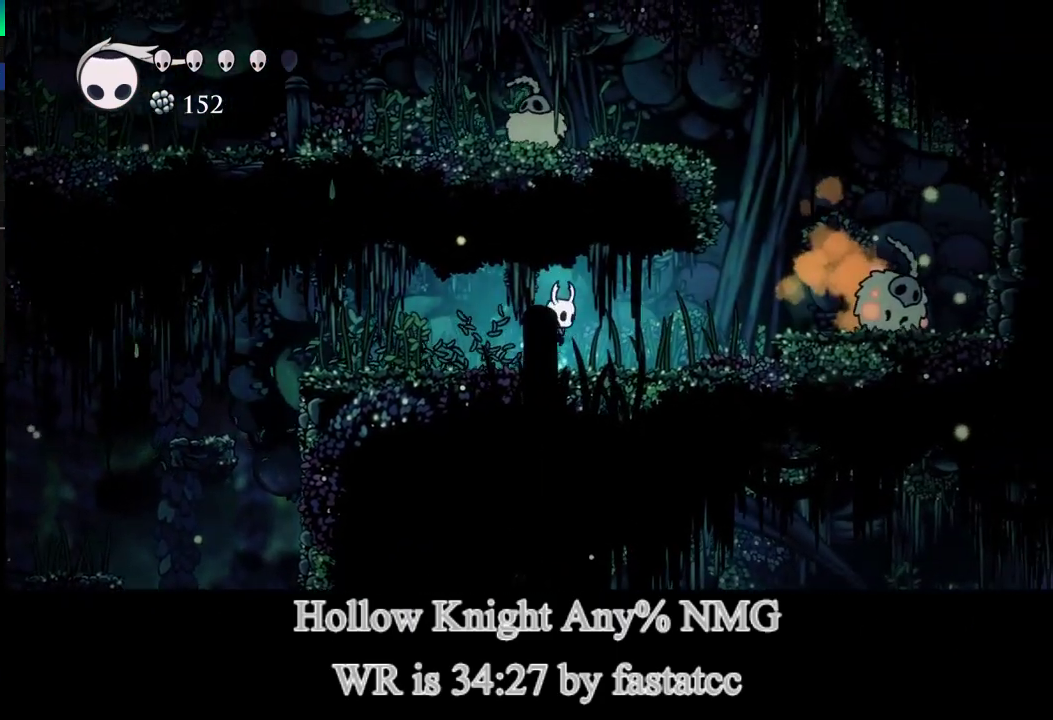
{"buttons": ["L1"], "left_stick": "right", "right_stick": "center", "events": [[483, "L1", "down"]]}
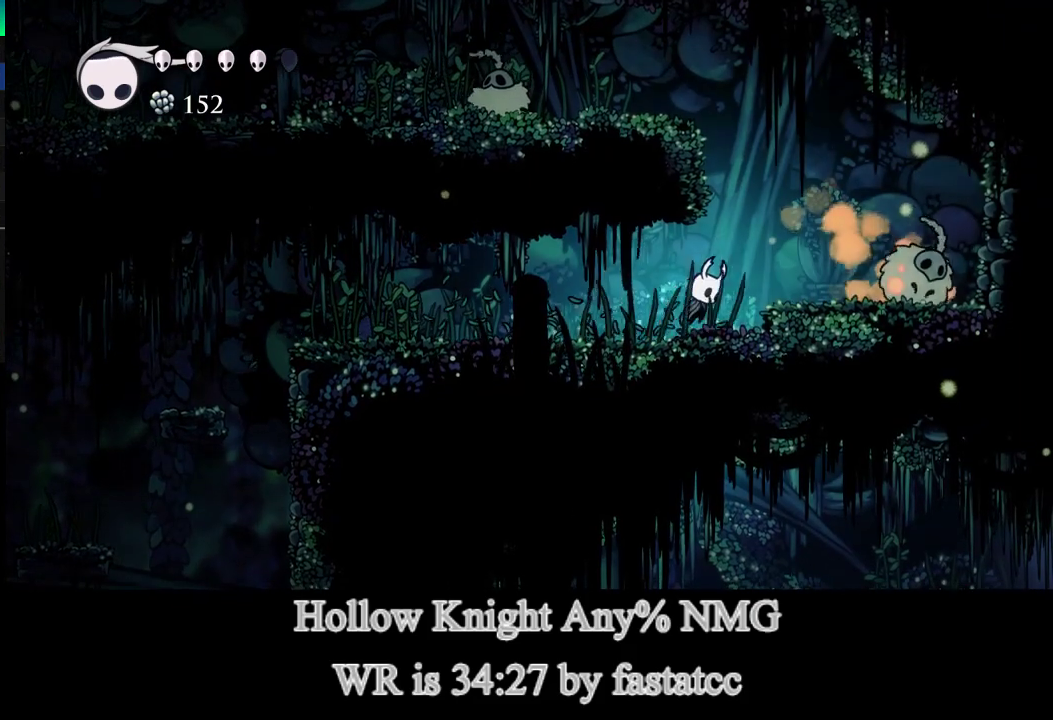
{"buttons": ["L1"], "left_stick": "left", "right_stick": "center", "events": [[117, "L1", "up"], [383, "L1", "down"], [417, "left_stick", "left"]]}
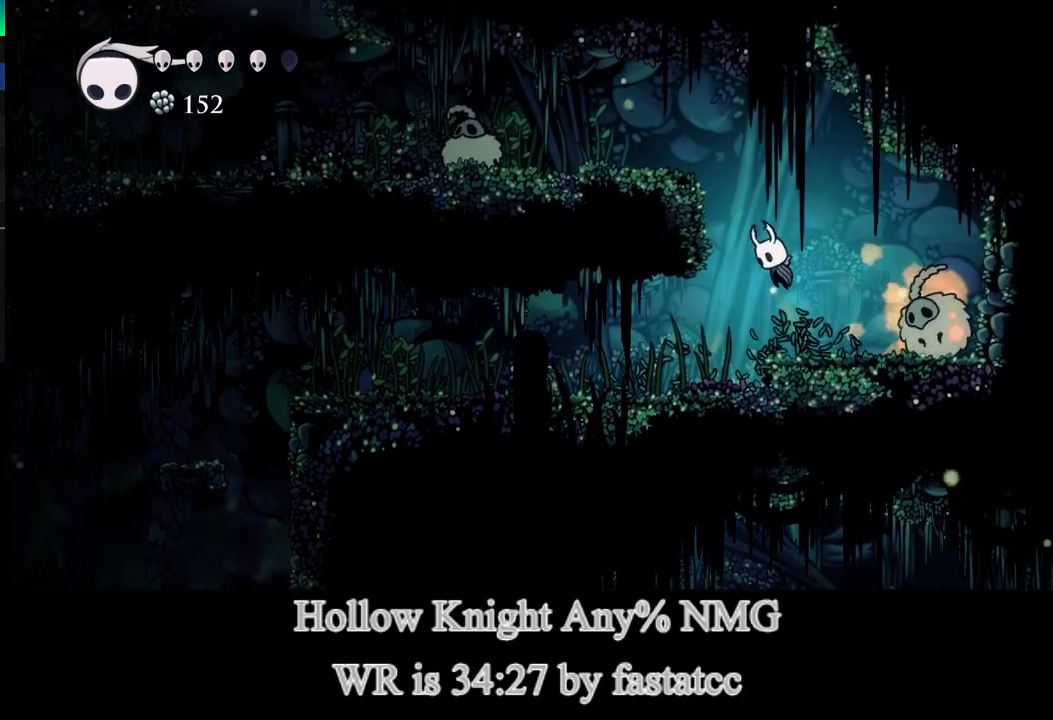
{"buttons": [], "left_stick": "left", "right_stick": "center", "events": [[350, "L1", "up"]]}
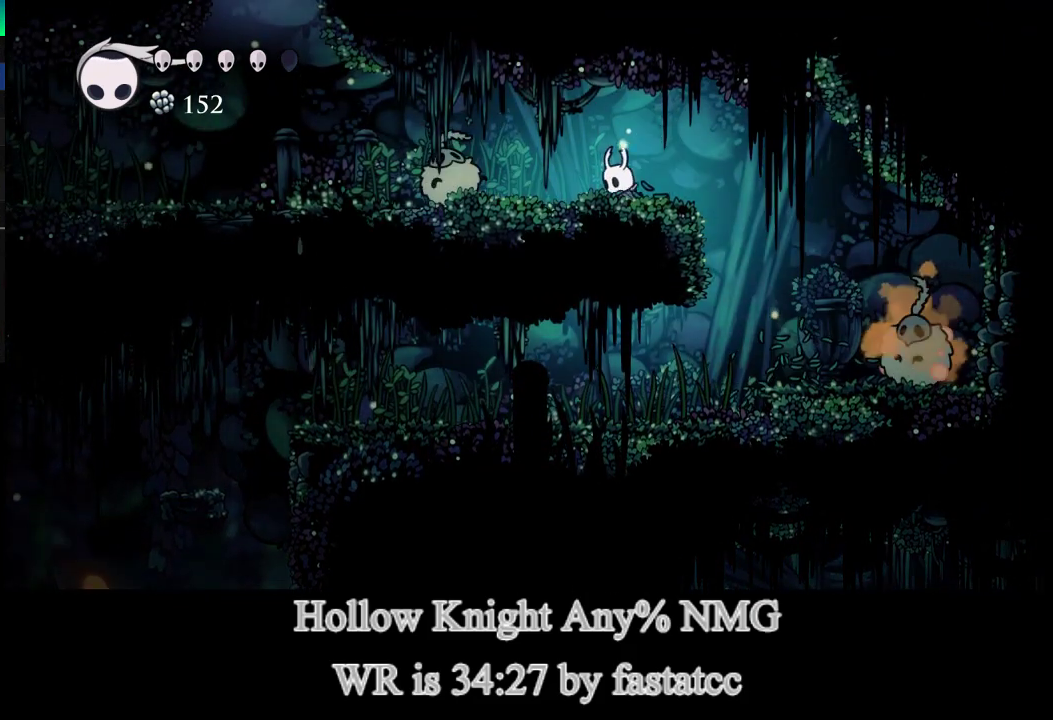
{"buttons": [], "left_stick": "down-left", "right_stick": "center", "events": [[217, "left_stick", "down-left"], [250, "L1", "down"], [350, "R1", "down"], [450, "R1", "up"], [483, "L1", "up"]]}
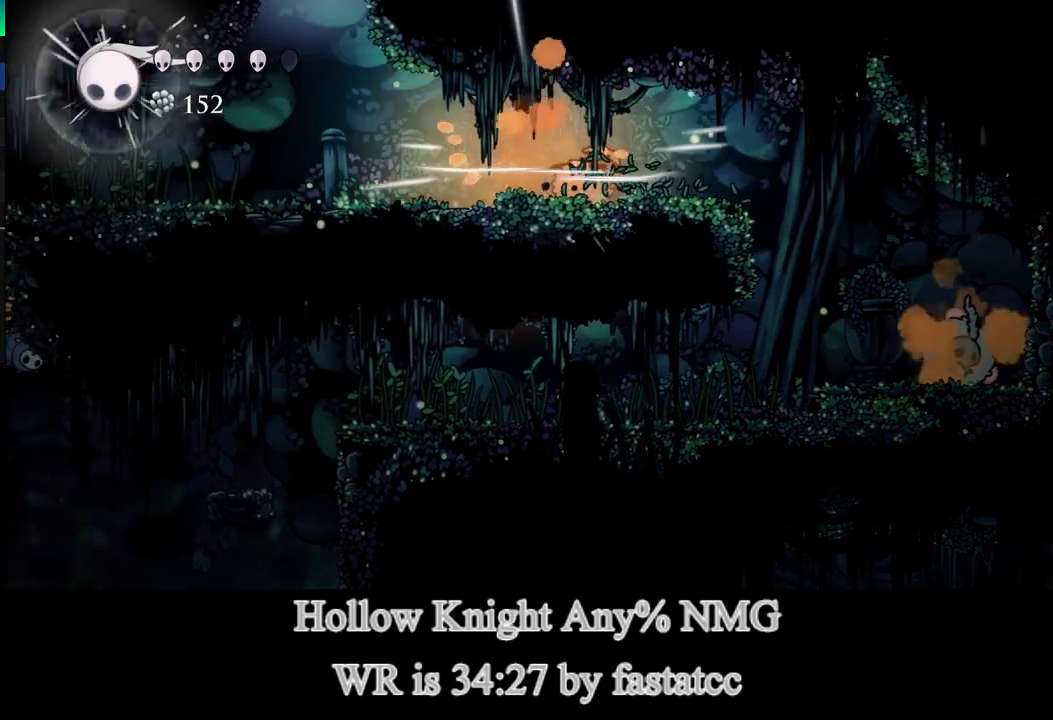
{"buttons": ["L1"], "left_stick": "left", "right_stick": "center", "events": [[17, "left_stick", "left"], [483, "L1", "down"]]}
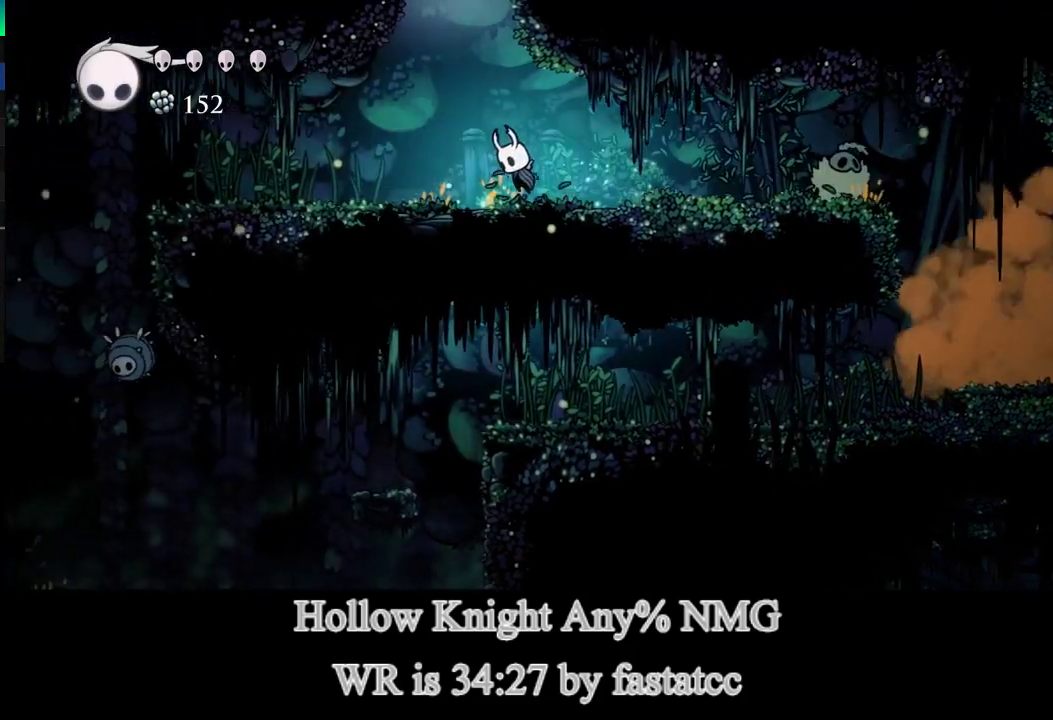
{"buttons": ["L1"], "left_stick": "right", "right_stick": "center", "events": [[117, "left_stick", "center"], [183, "left_stick", "right"]]}
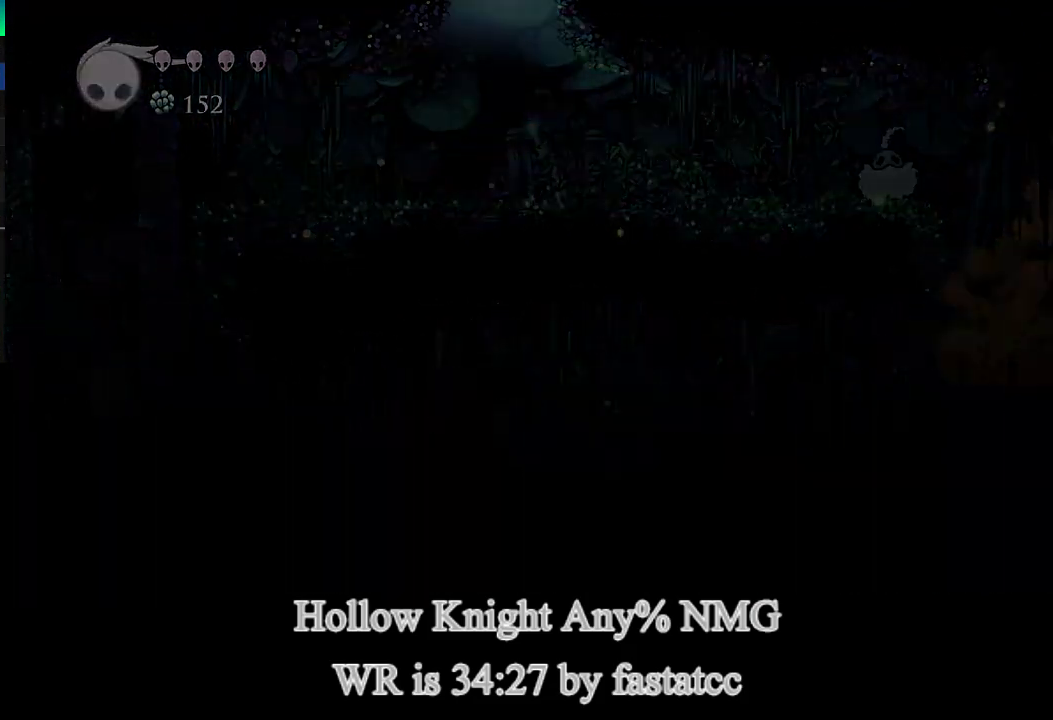
{"buttons": [], "left_stick": "center", "right_stick": "center", "events": [[17, "L1", "up"], [50, "left_stick", "center"]]}
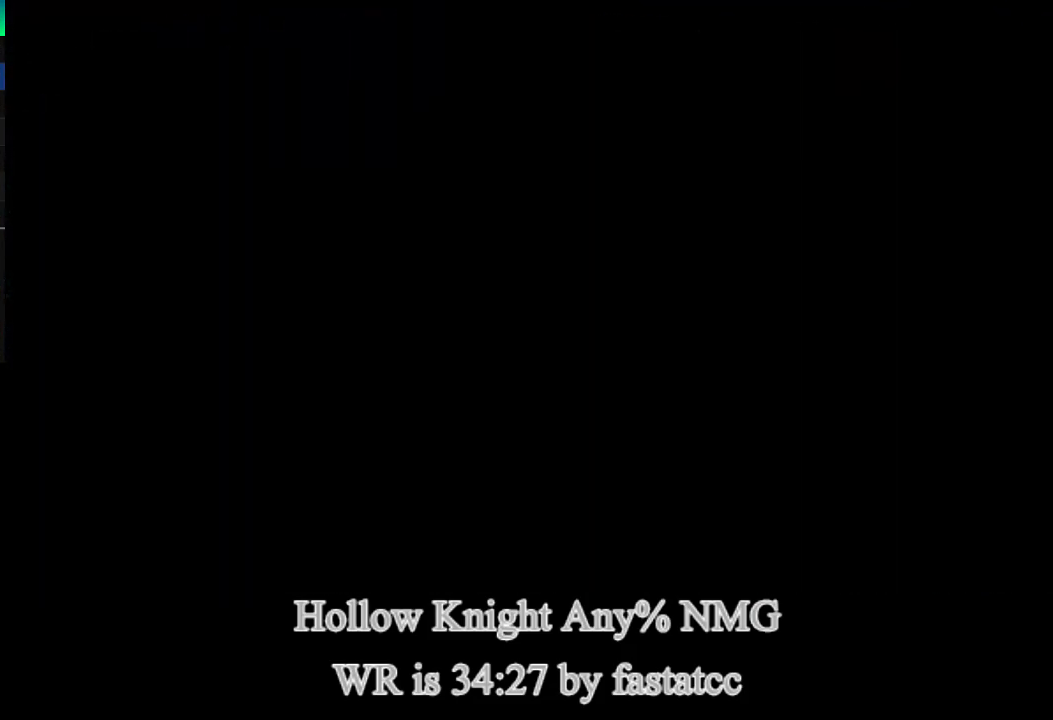
{"buttons": [], "left_stick": "right", "right_stick": "center", "events": [[283, "left_stick", "right"]]}
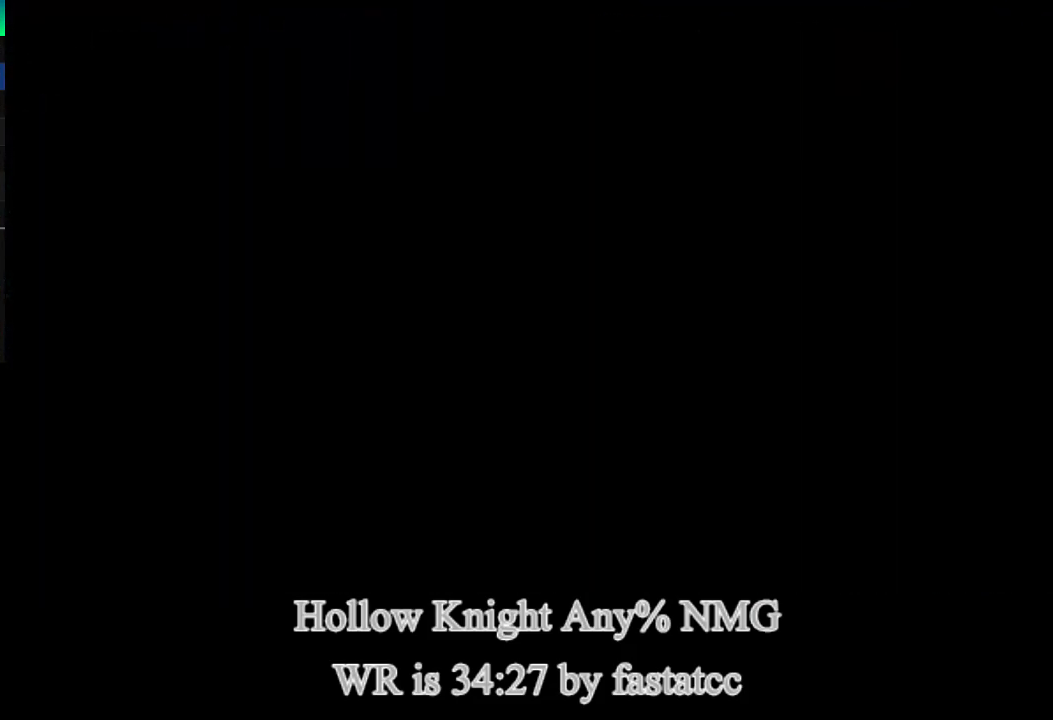
{"buttons": [], "left_stick": "right", "right_stick": "center", "events": [[317, "left_stick", "down-right"], [483, "left_stick", "right"]]}
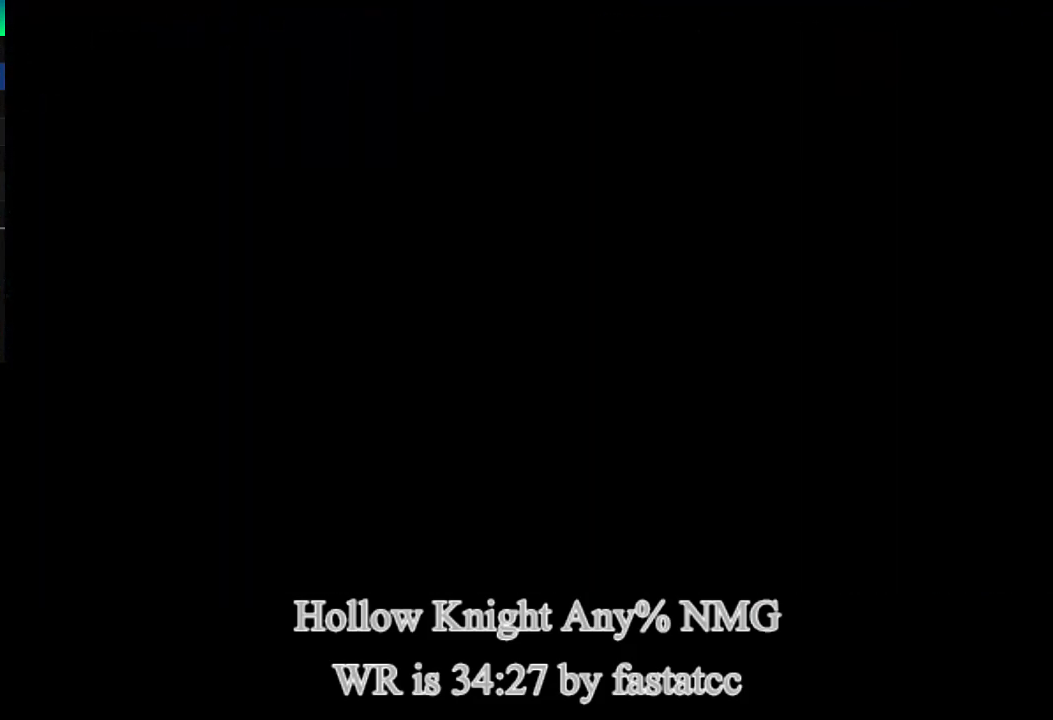
{"buttons": [], "left_stick": "down-right", "right_stick": "center", "events": [[50, "left_stick", "down-right"]]}